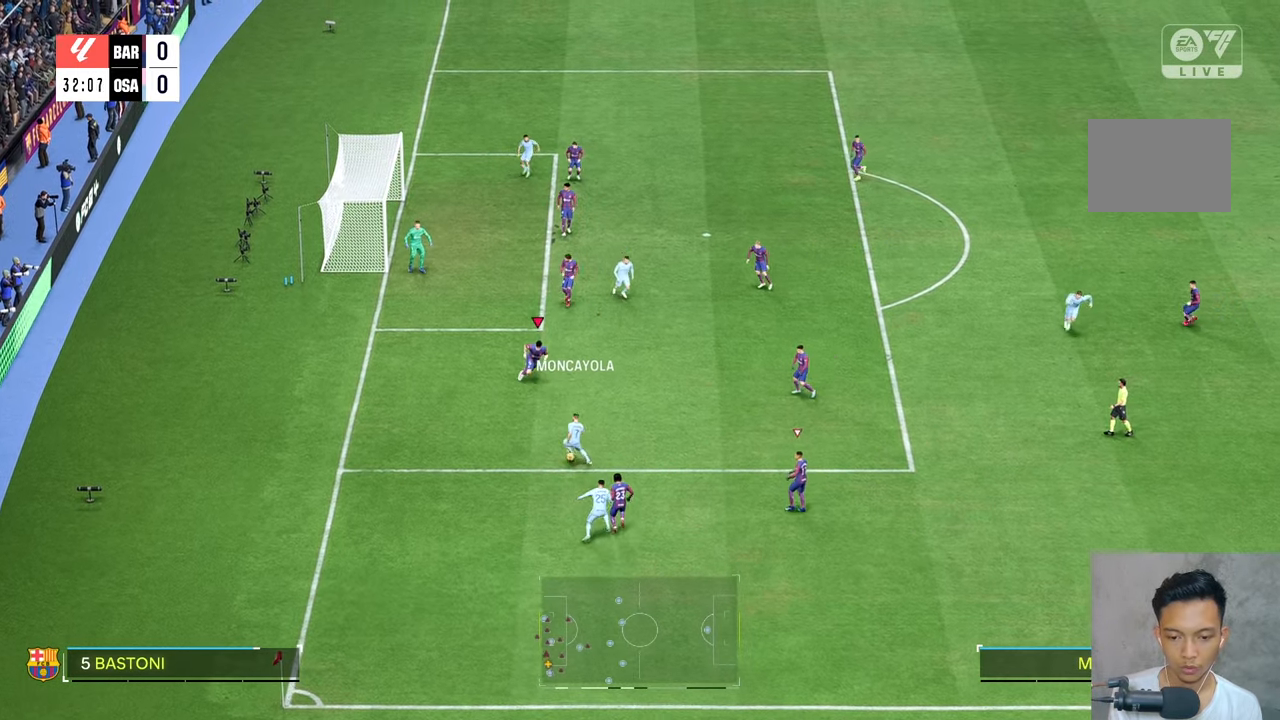
Gameplay with a controller (Xbox layout); each line is a JSON object with the inputs held at the frame after it. "events" lists button and stick changes between this image and that frame as [ms after this image, input, new state], when the widget could be followed in between. Not read: L3 R3.
{"buttons": ["L2"], "left_stick": "down-right", "right_stick": "center", "events": [[200, "left_stick", "down-right"], [400, "L2", "down"]]}
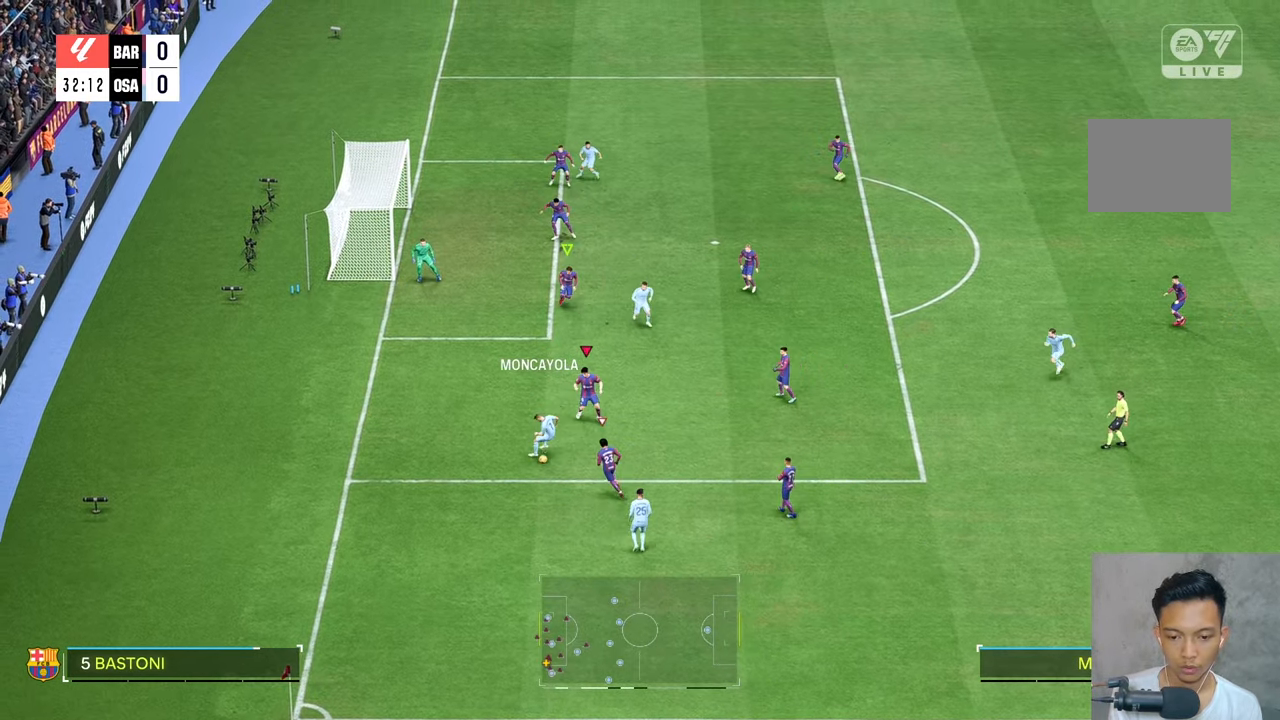
{"buttons": ["R2"], "left_stick": "down-left", "right_stick": "center", "events": [[33, "R2", "down"], [66, "L2", "up"], [66, "left_stick", "down-left"], [133, "left_stick", "left"], [466, "left_stick", "down-left"]]}
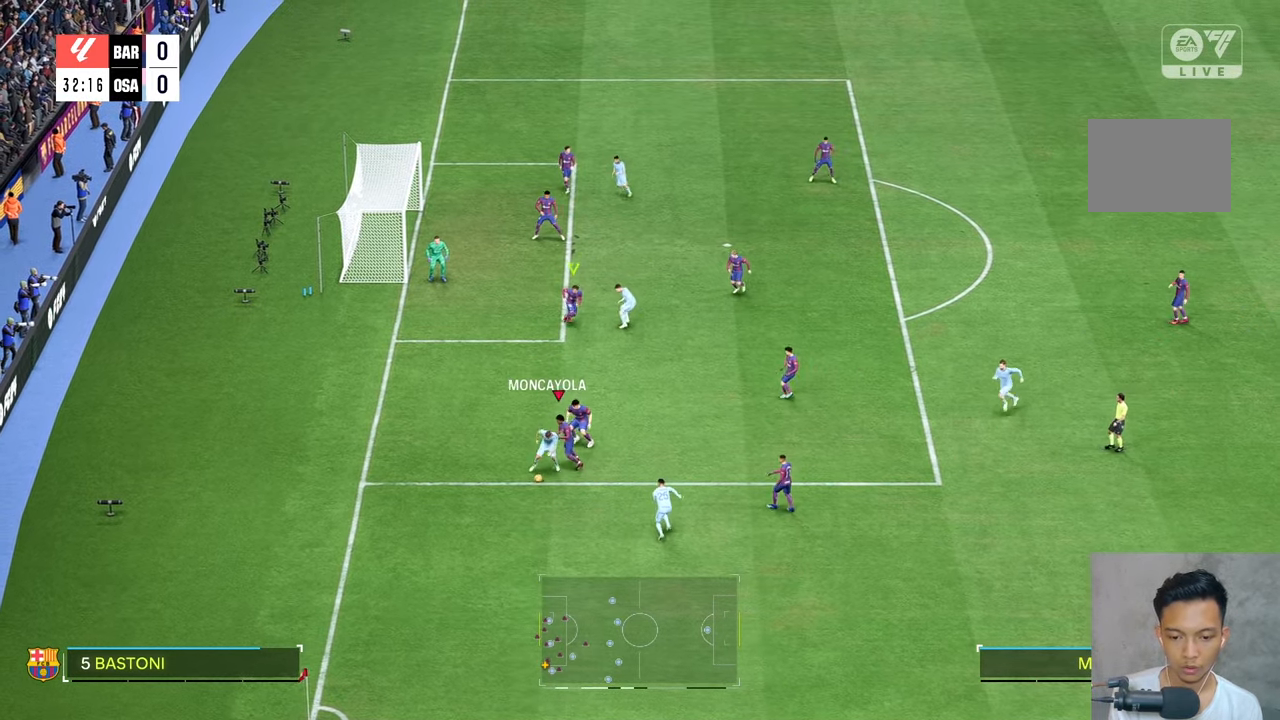
{"buttons": [], "left_stick": "down-right", "right_stick": "center", "events": [[150, "R2", "up"], [366, "R2", "down"], [366, "left_stick", "down-right"], [483, "R2", "up"]]}
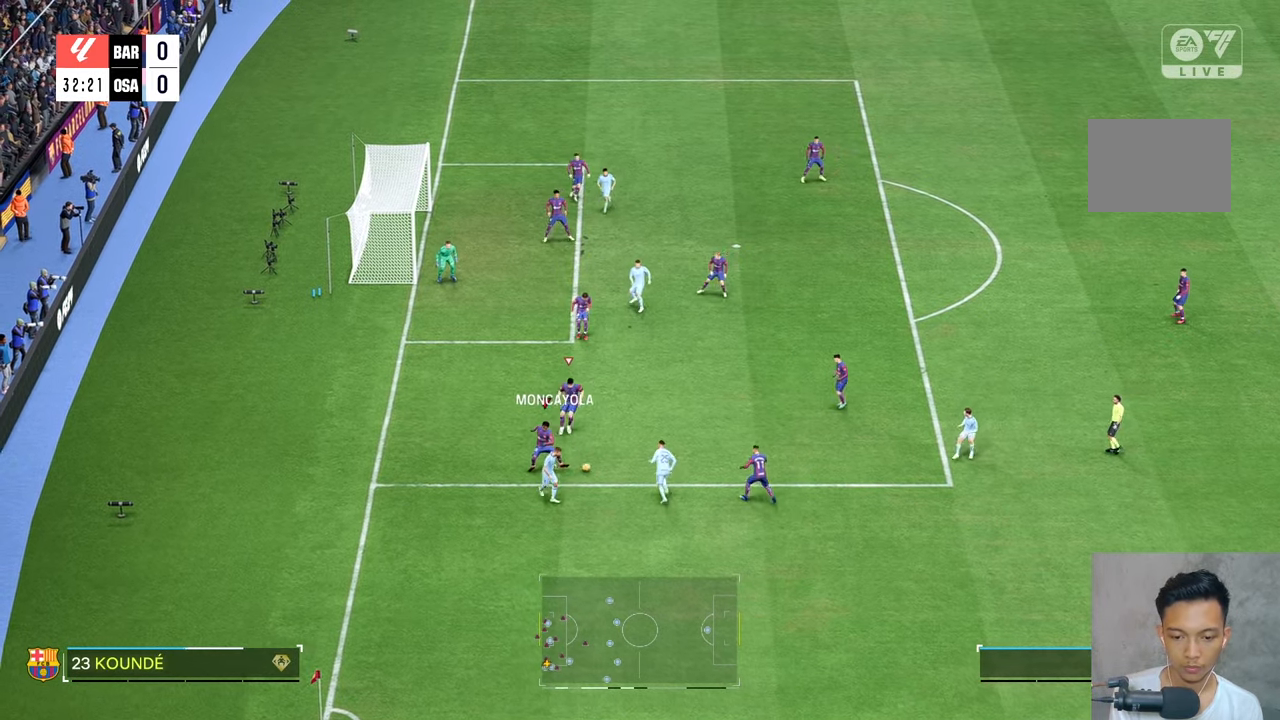
{"buttons": [], "left_stick": "up-right", "right_stick": "center", "events": [[266, "left_stick", "up-right"]]}
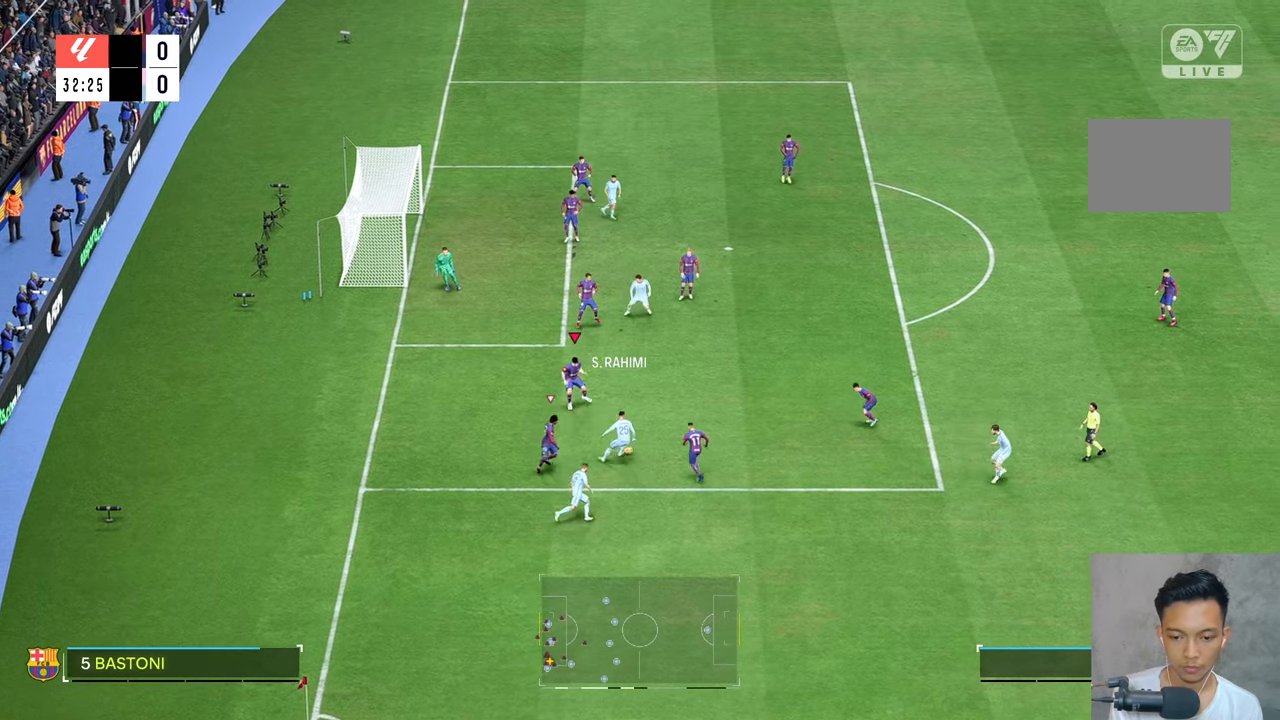
{"buttons": ["L2"], "left_stick": "down-right", "right_stick": "center", "events": [[33, "left_stick", "right"], [133, "left_stick", "down-right"], [466, "L2", "down"]]}
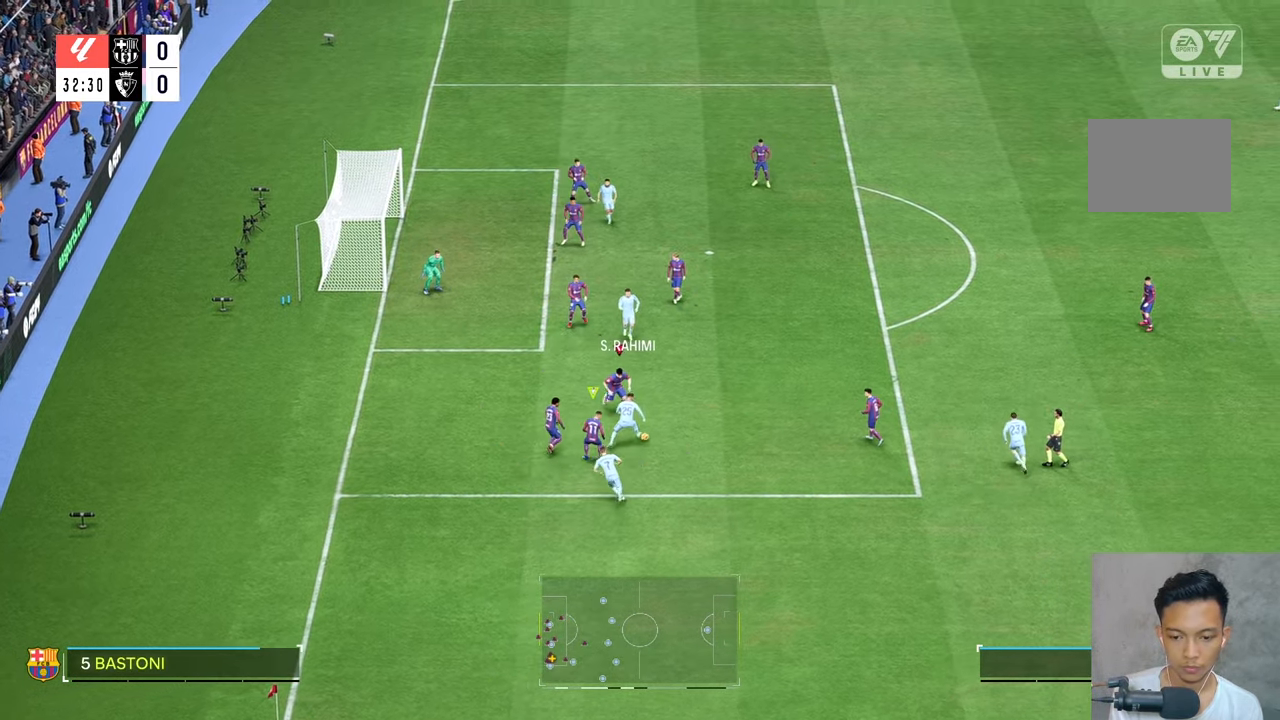
{"buttons": ["R2"], "left_stick": "right", "right_stick": "center", "events": [[83, "R2", "down"], [300, "L2", "up"], [500, "left_stick", "right"]]}
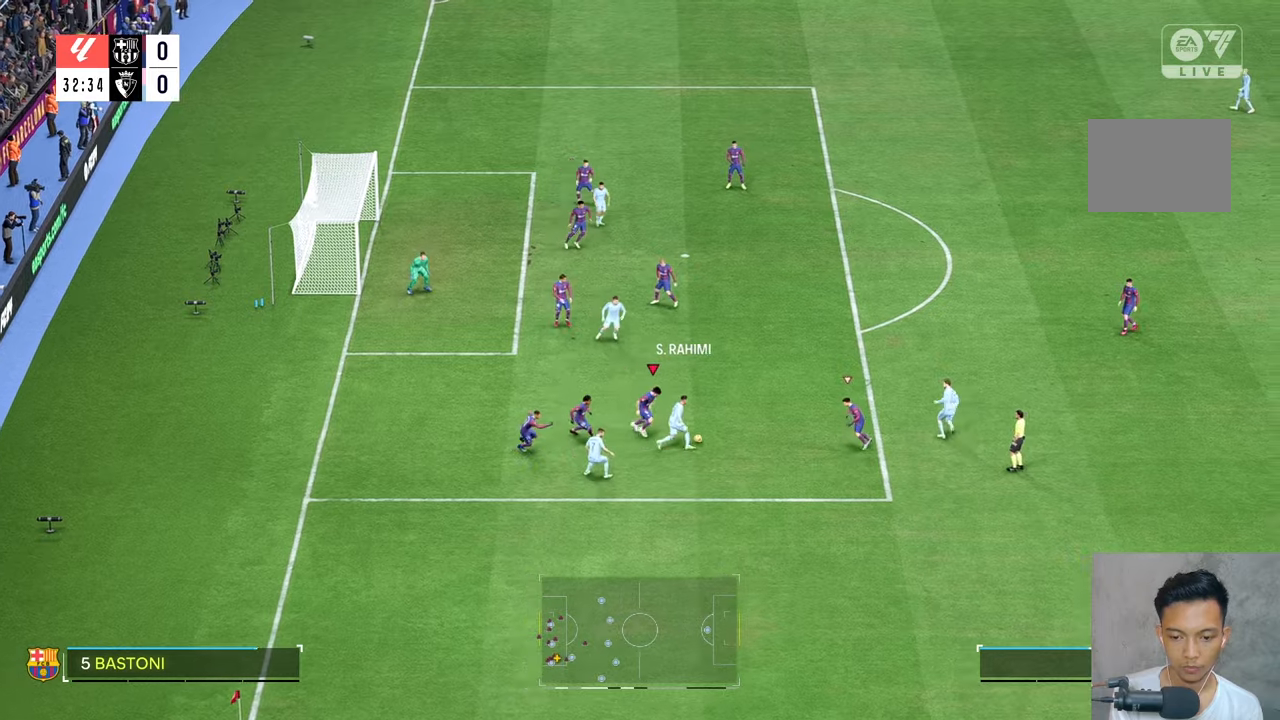
{"buttons": ["R2"], "left_stick": "up-right", "right_stick": "center", "events": [[333, "left_stick", "up-right"]]}
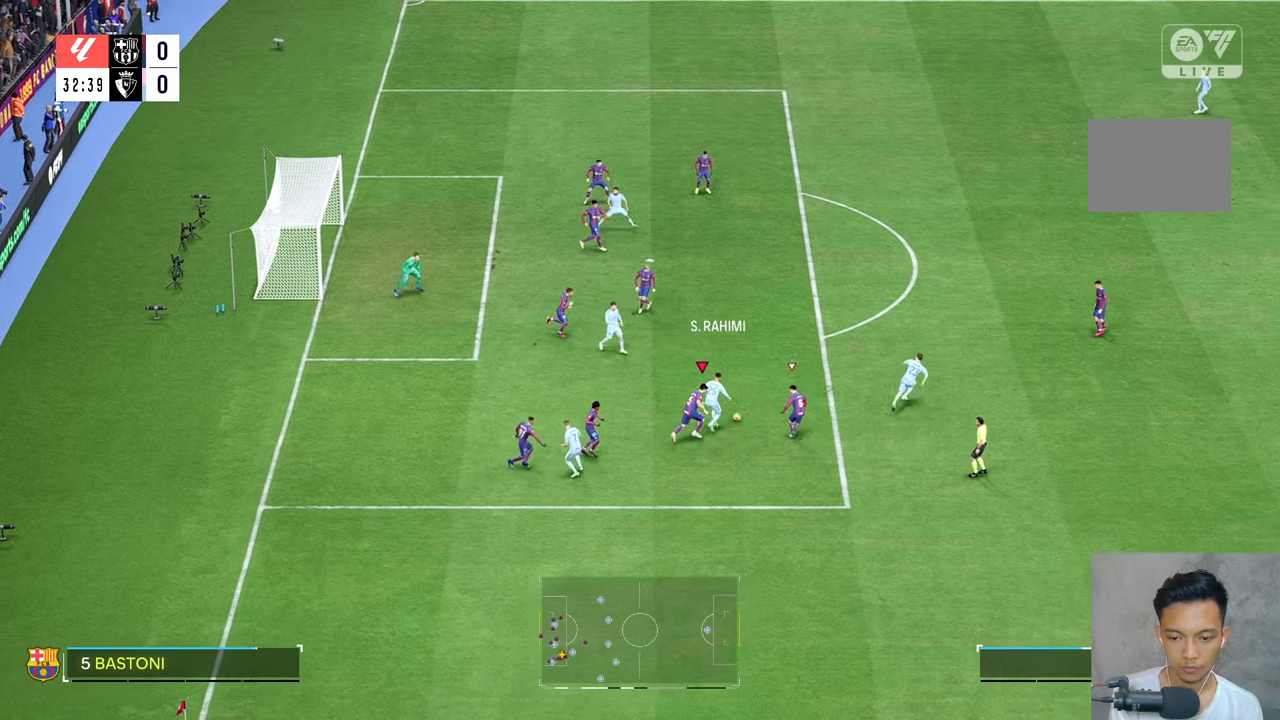
{"buttons": ["L2"], "left_stick": "up", "right_stick": "center", "events": [[100, "left_stick", "up"], [400, "L2", "down"], [416, "R2", "up"]]}
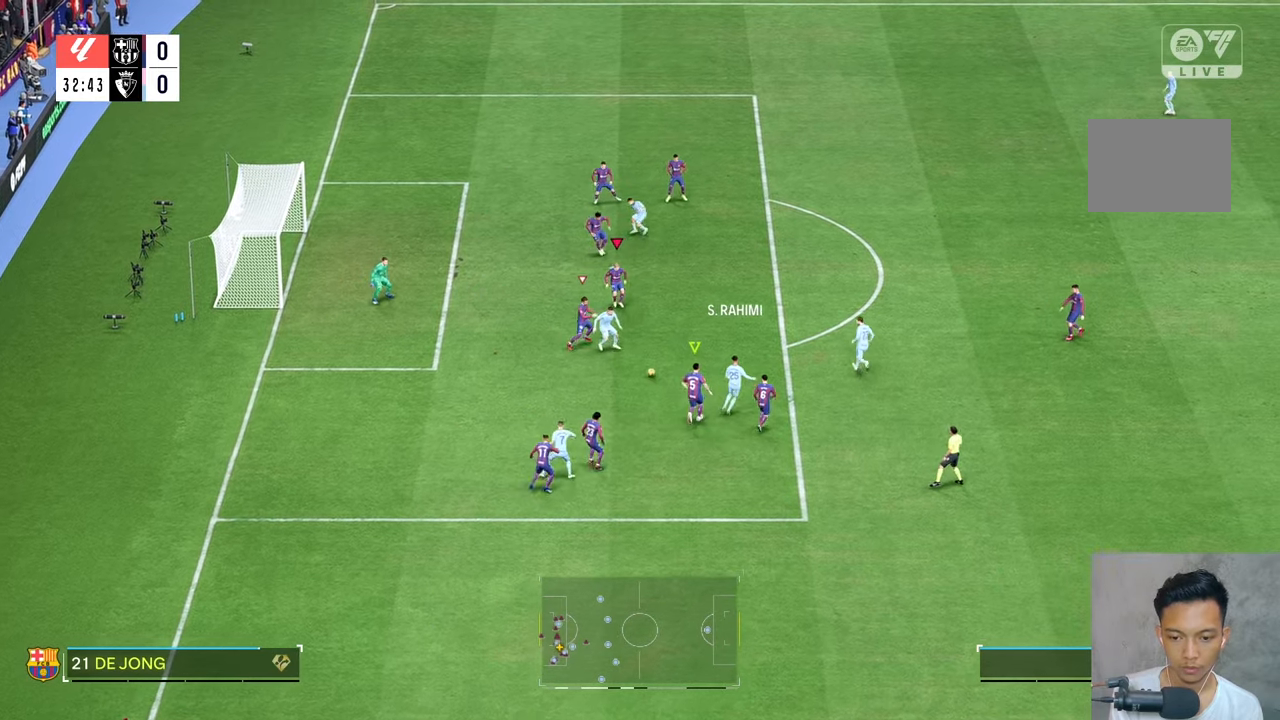
{"buttons": ["R2"], "left_stick": "down-left", "right_stick": "center", "events": [[183, "R2", "down"], [200, "L2", "up"], [233, "left_stick", "up-left"], [366, "left_stick", "down-left"]]}
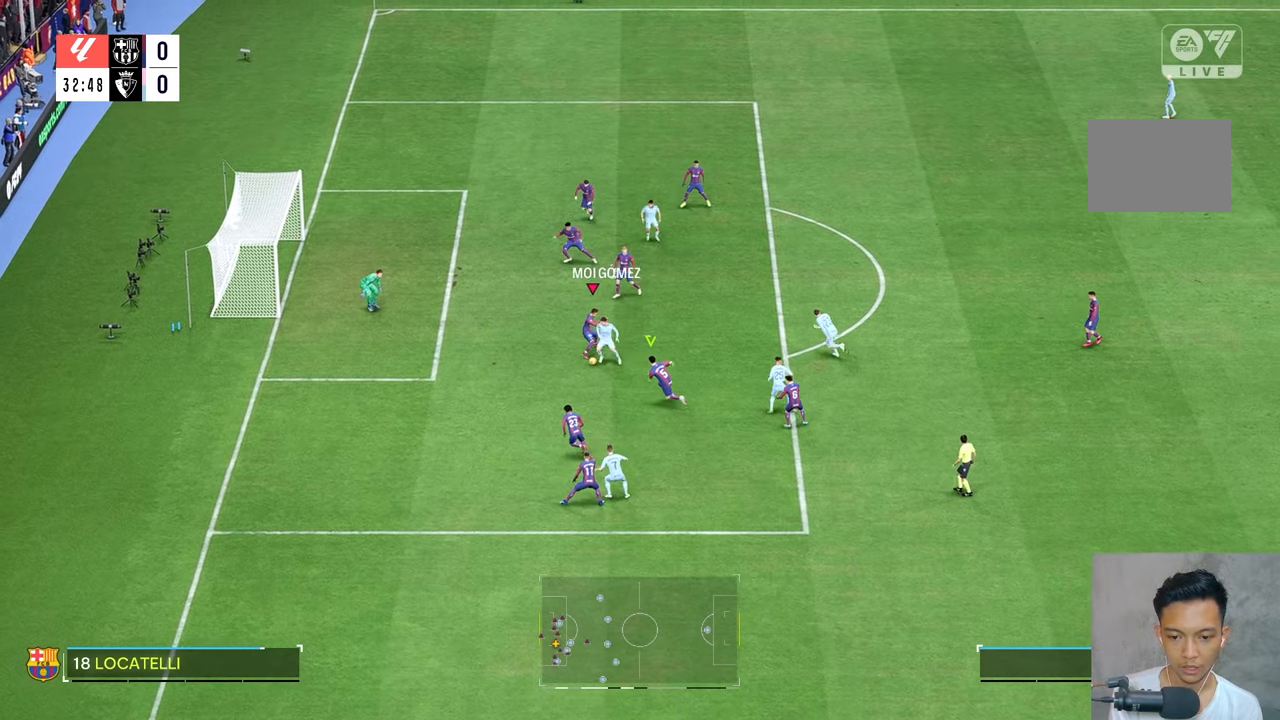
{"buttons": ["R2"], "left_stick": "down-right", "right_stick": "center", "events": [[266, "left_stick", "down"], [500, "left_stick", "down-right"]]}
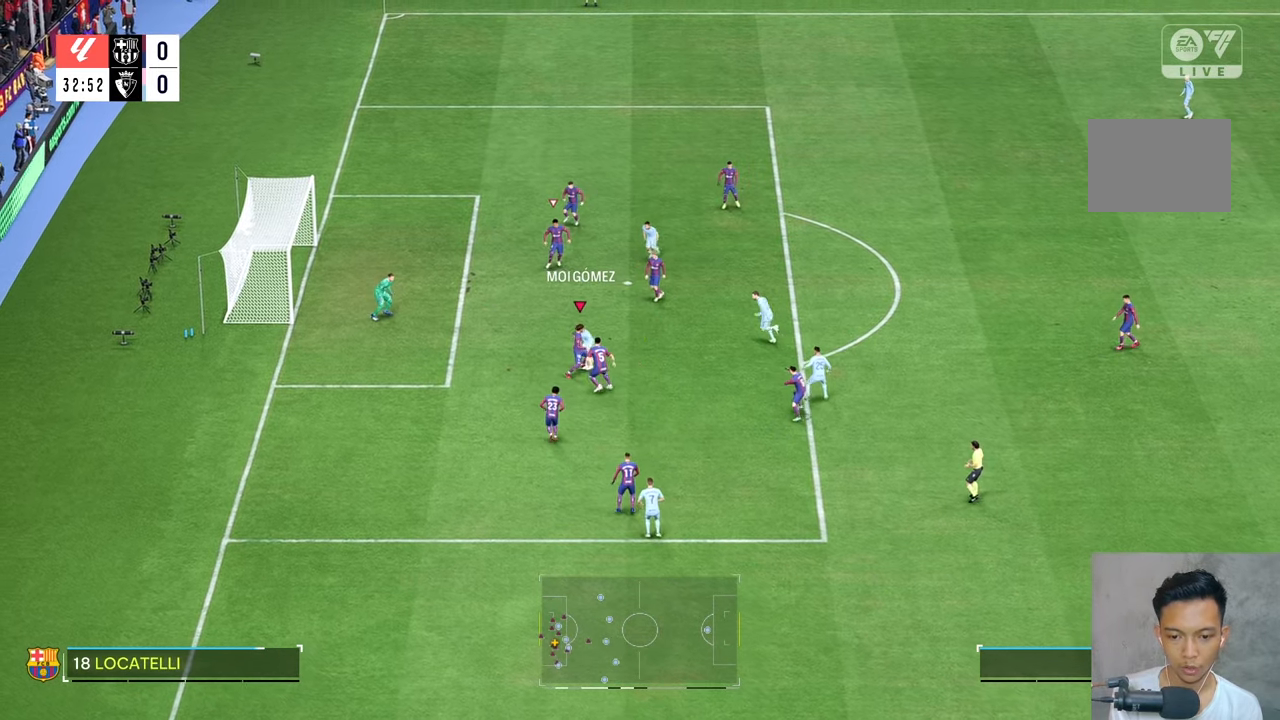
{"buttons": [], "left_stick": "up-right", "right_stick": "center", "events": [[133, "left_stick", "up-right"], [450, "R2", "up"]]}
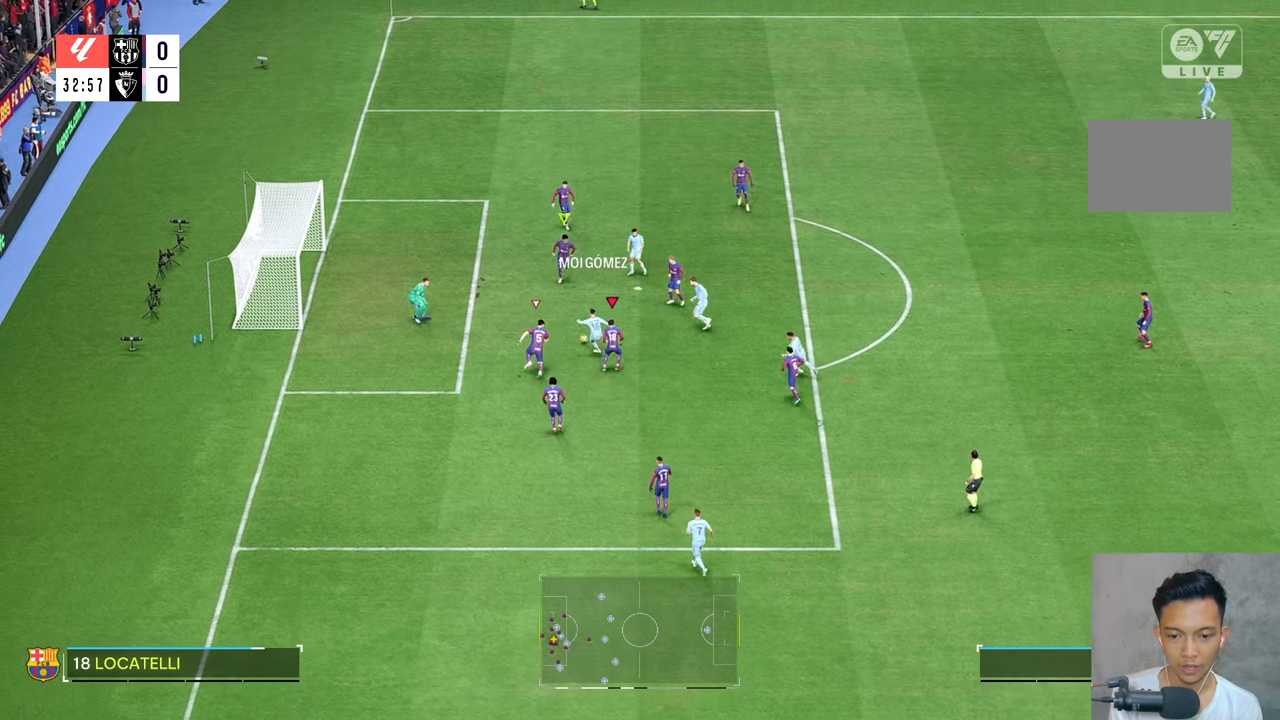
{"buttons": [], "left_stick": "center", "right_stick": "center", "events": [[133, "left_stick", "up"], [233, "left_stick", "center"]]}
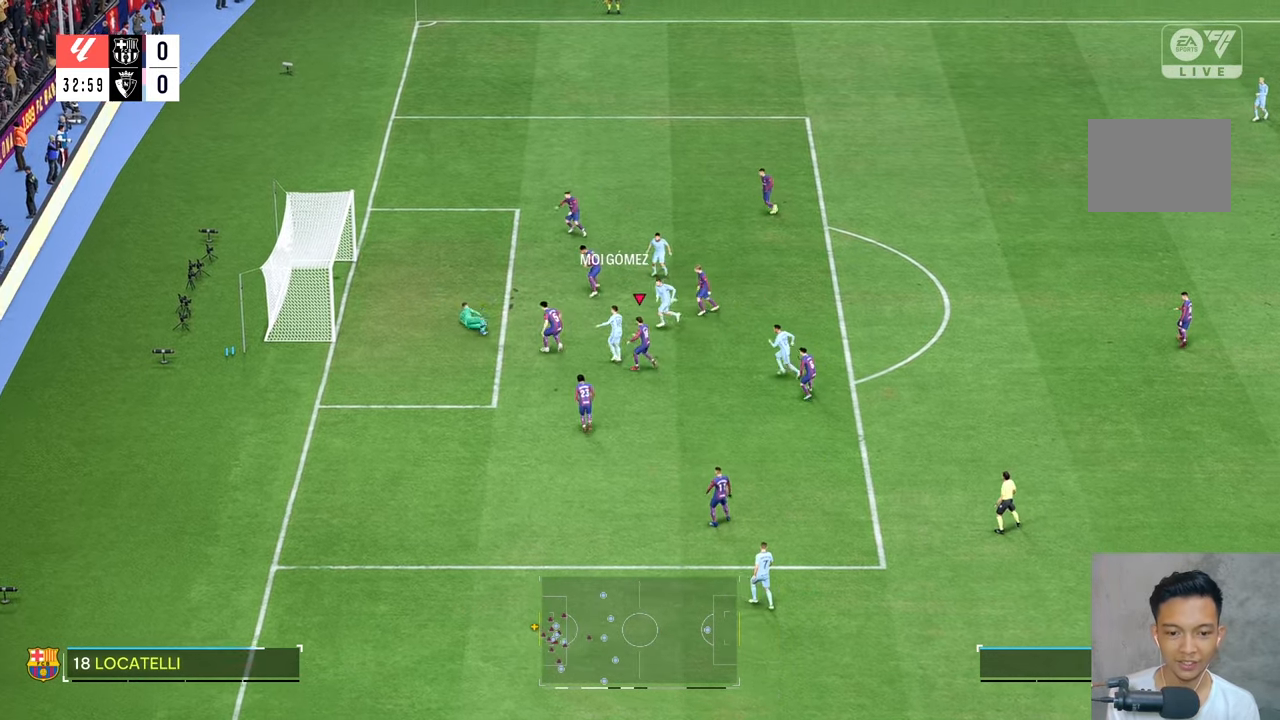
{"buttons": [], "left_stick": "center", "right_stick": "center", "events": []}
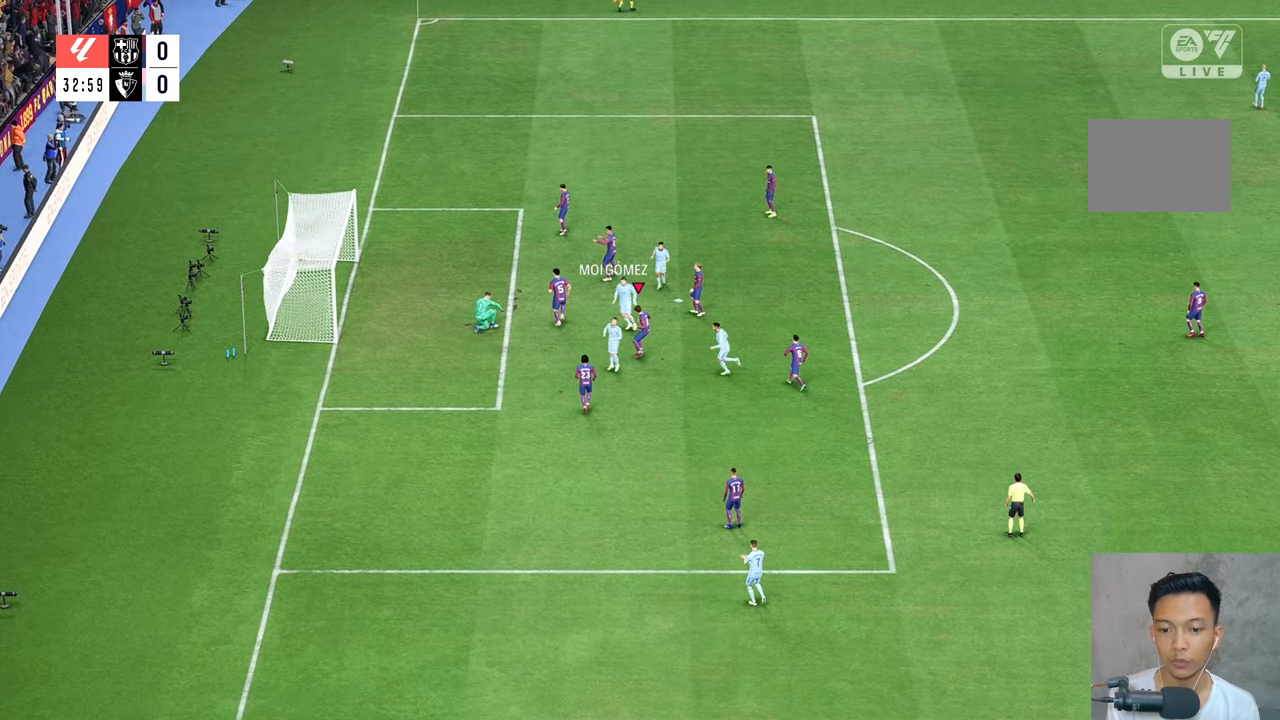
{"buttons": [], "left_stick": "center", "right_stick": "center", "events": []}
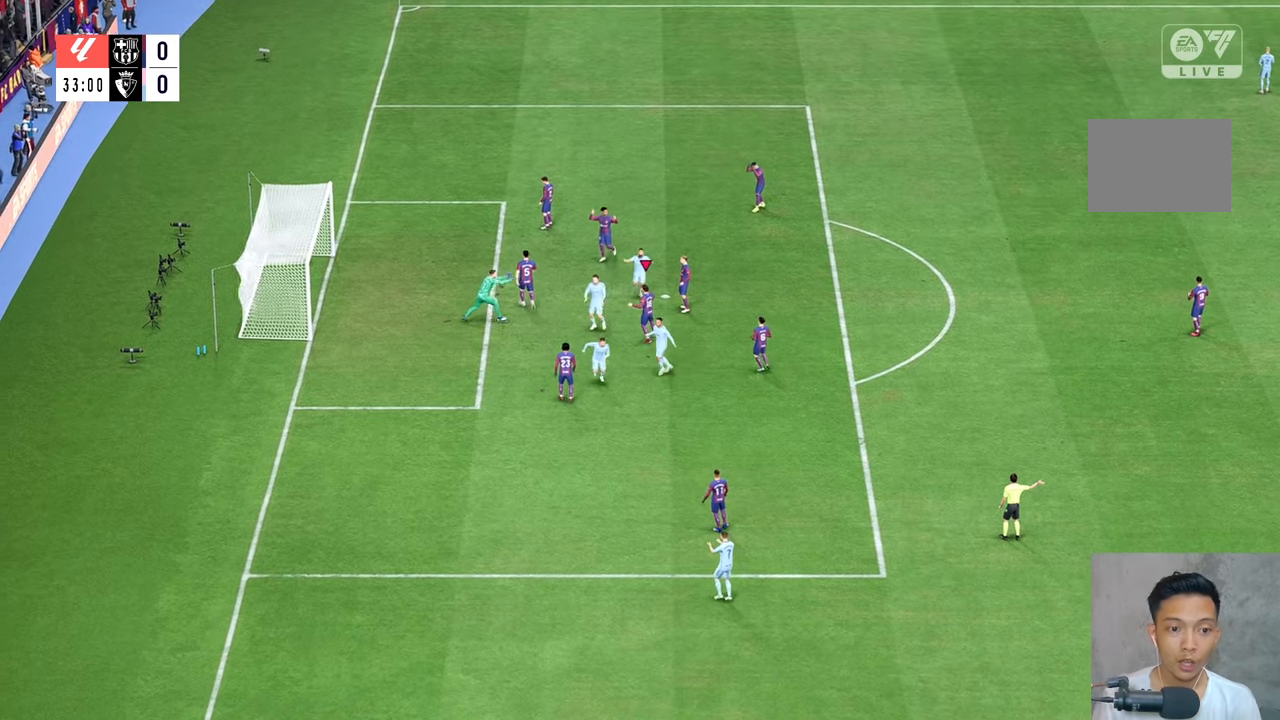
{"buttons": [], "left_stick": "center", "right_stick": "center", "events": []}
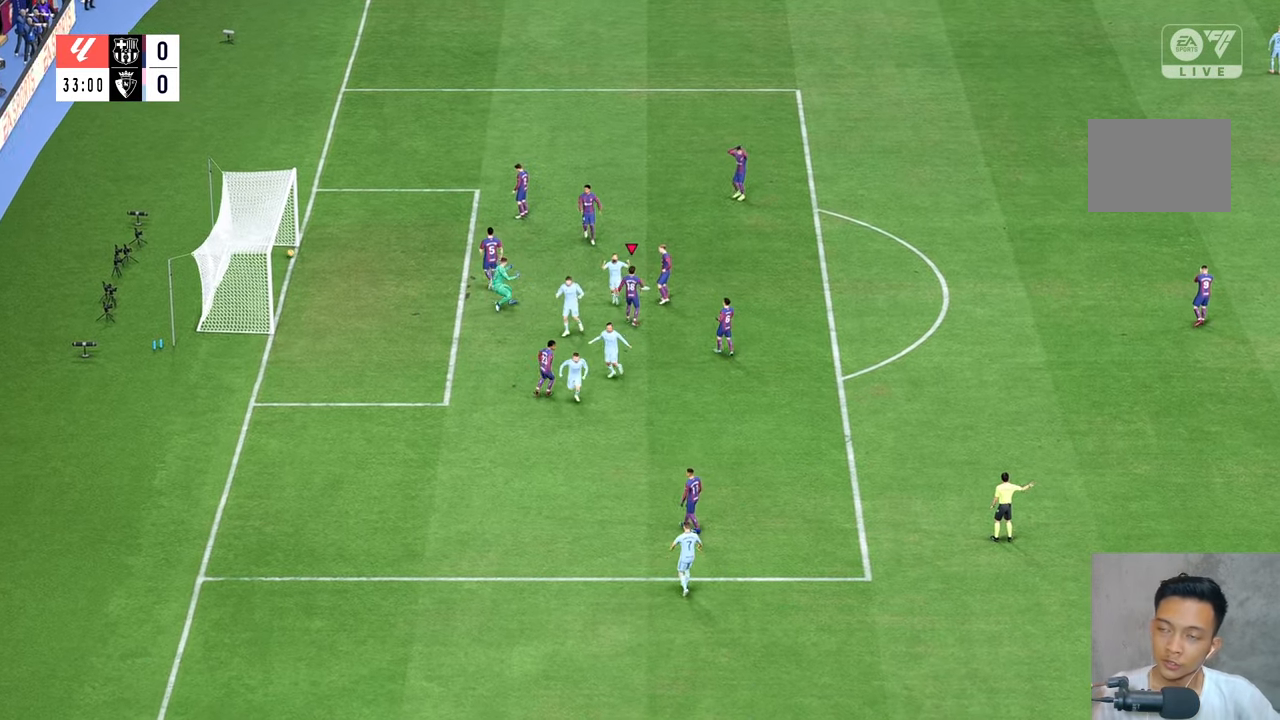
{"buttons": [], "left_stick": "center", "right_stick": "center", "events": []}
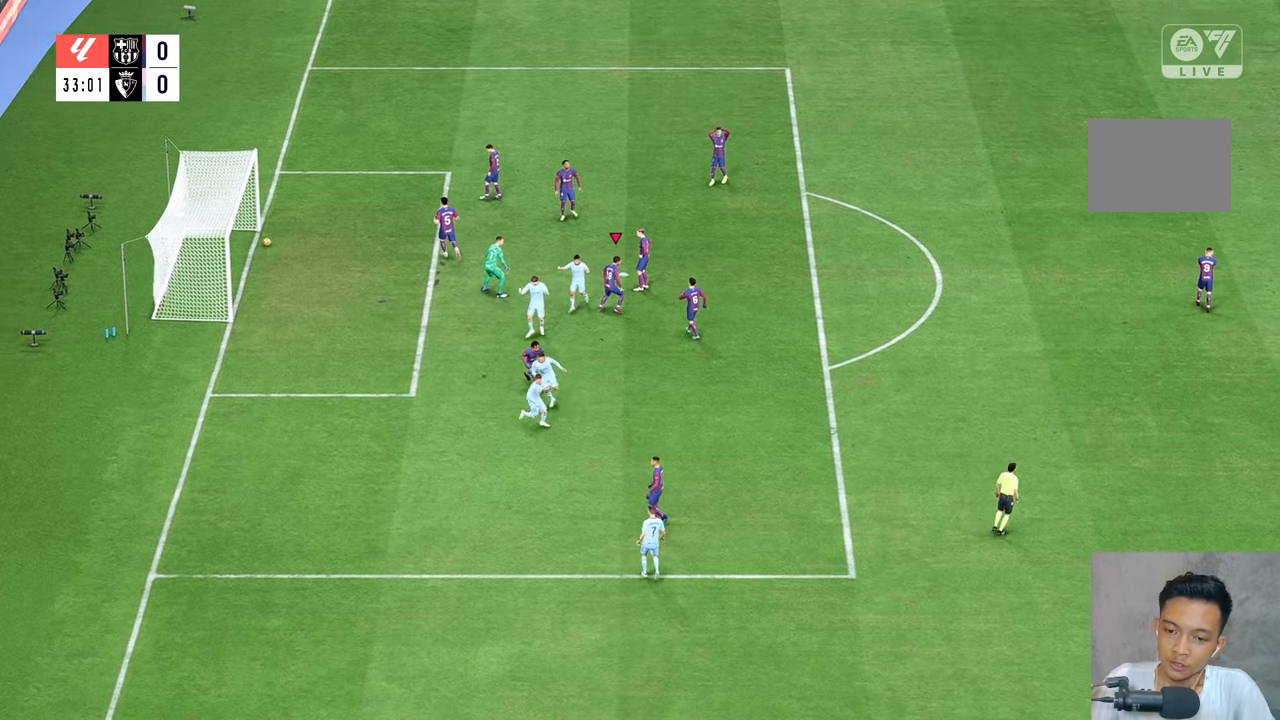
{"buttons": [], "left_stick": "center", "right_stick": "center", "events": []}
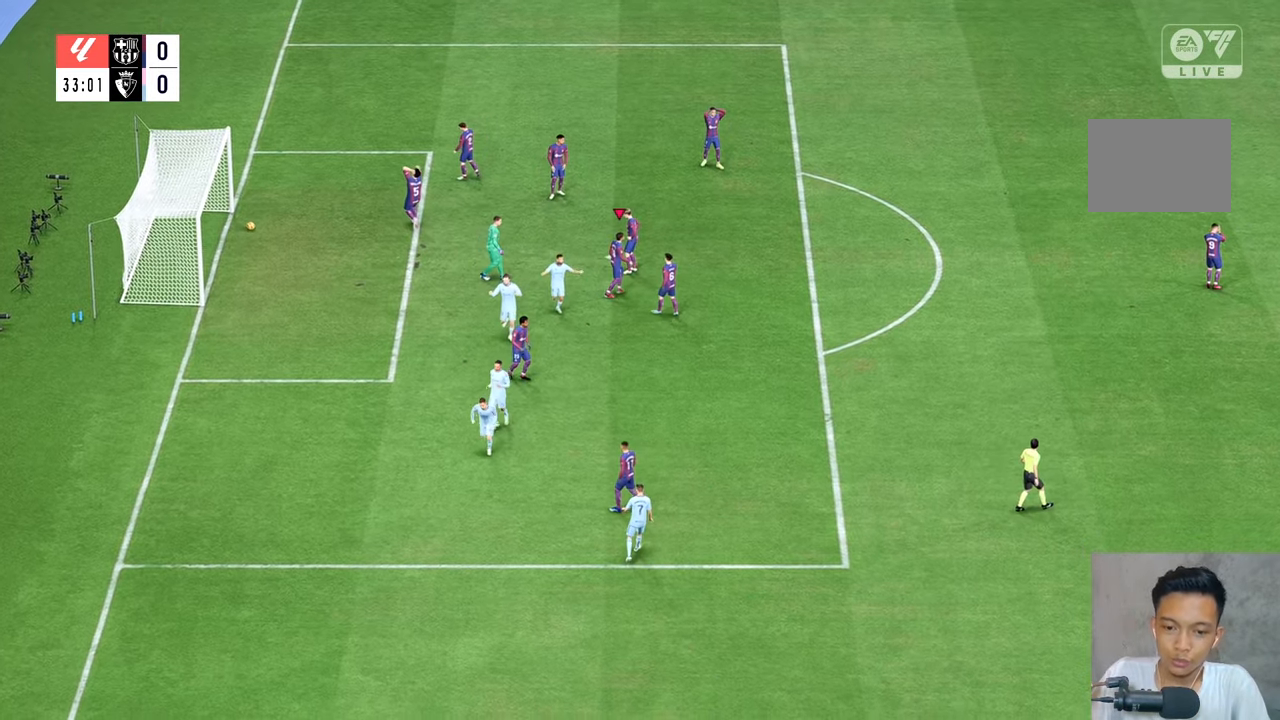
{"buttons": [], "left_stick": "center", "right_stick": "center", "events": []}
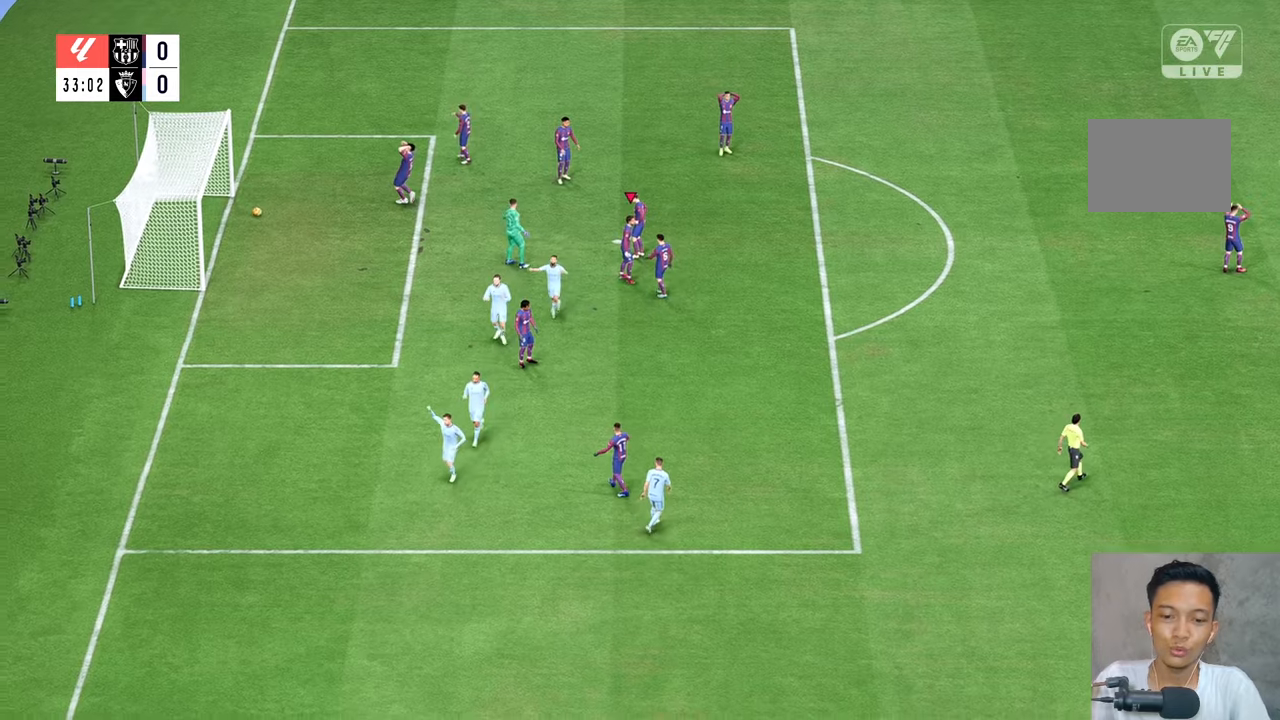
{"buttons": [], "left_stick": "center", "right_stick": "center", "events": []}
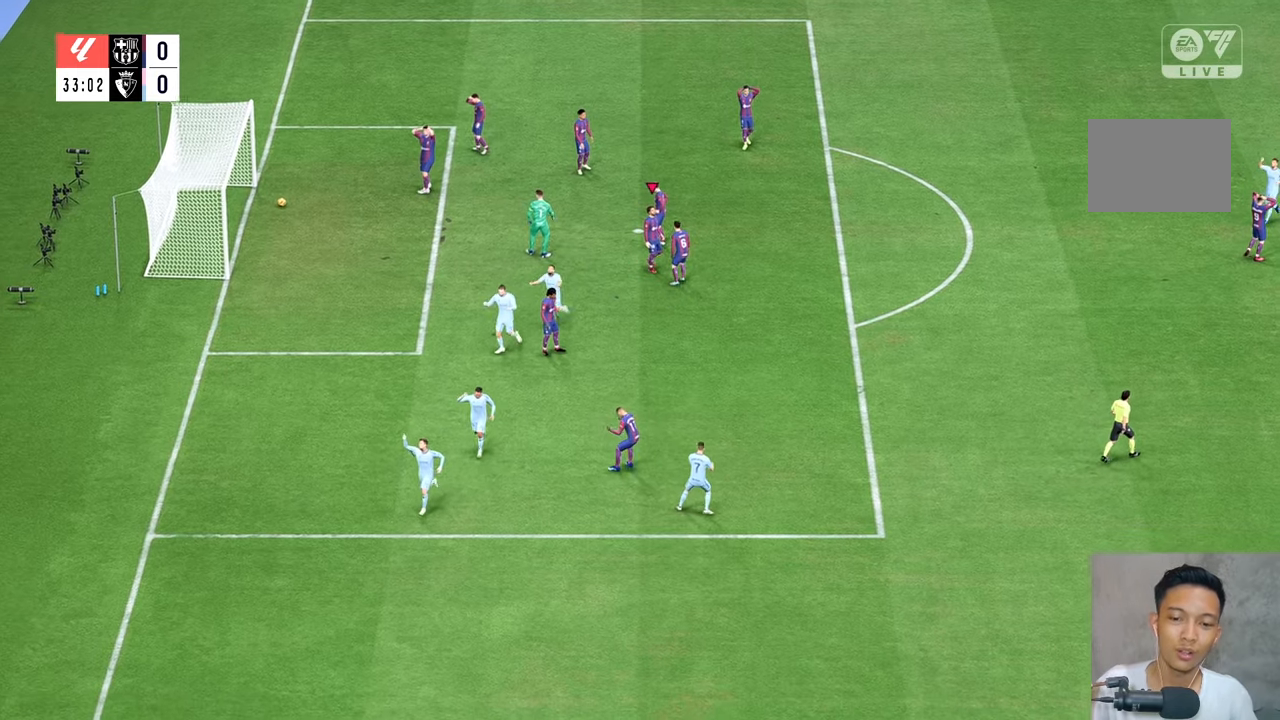
{"buttons": [], "left_stick": "center", "right_stick": "center", "events": []}
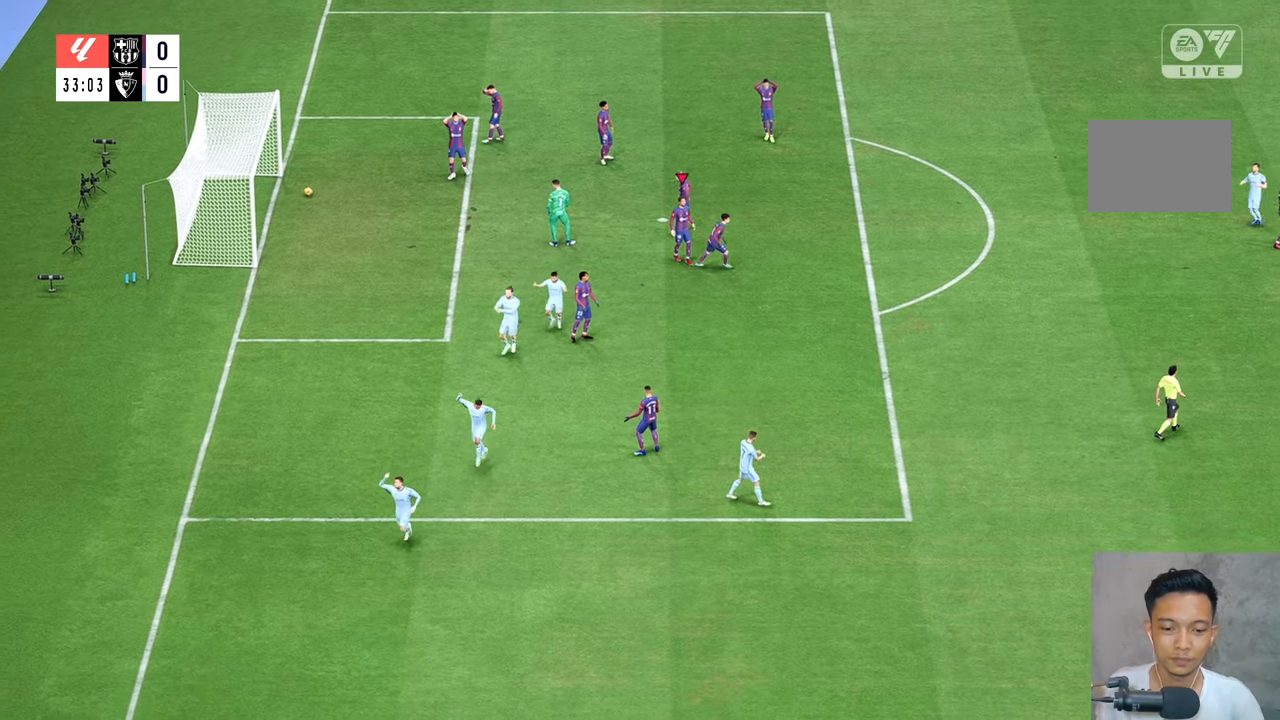
{"buttons": [], "left_stick": "center", "right_stick": "center", "events": []}
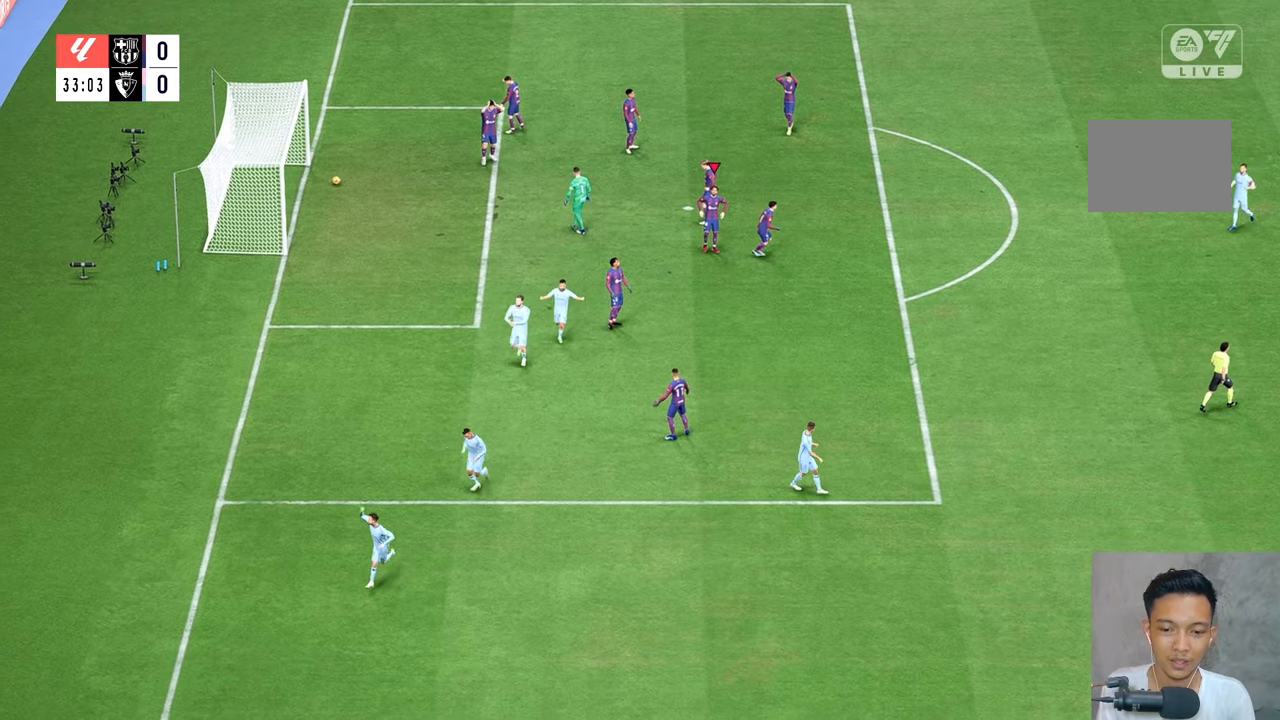
{"buttons": [], "left_stick": "center", "right_stick": "center", "events": []}